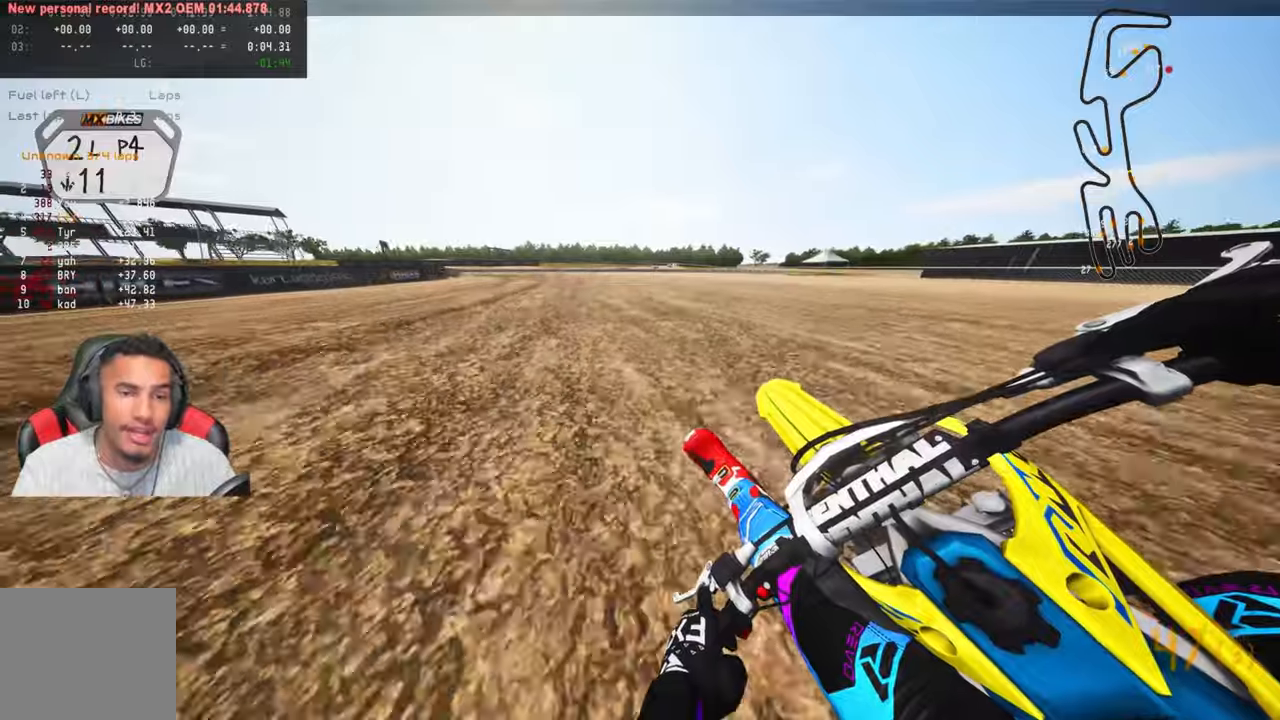
Gameplay with a controller (PlayStation layout); each line is a JSON object with the inputs held at the frame after it. "events" lists button and stick changes between this image and that frame as [ms after this image, input, new state], when the widget could be followed in between.
{"buttons": ["R2"], "left_stick": "up", "right_stick": "up-right", "events": []}
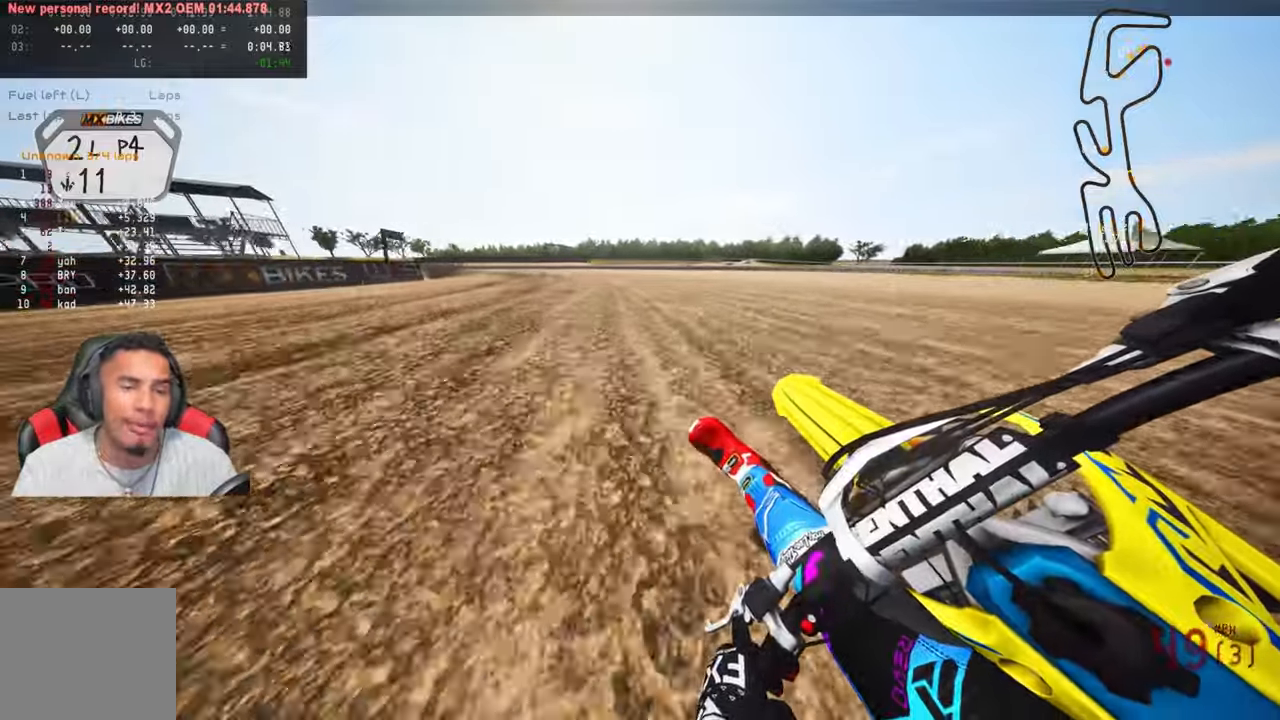
{"buttons": [], "left_stick": "up", "right_stick": "center", "events": [[200, "right_stick", "center"], [216, "R2", "up"]]}
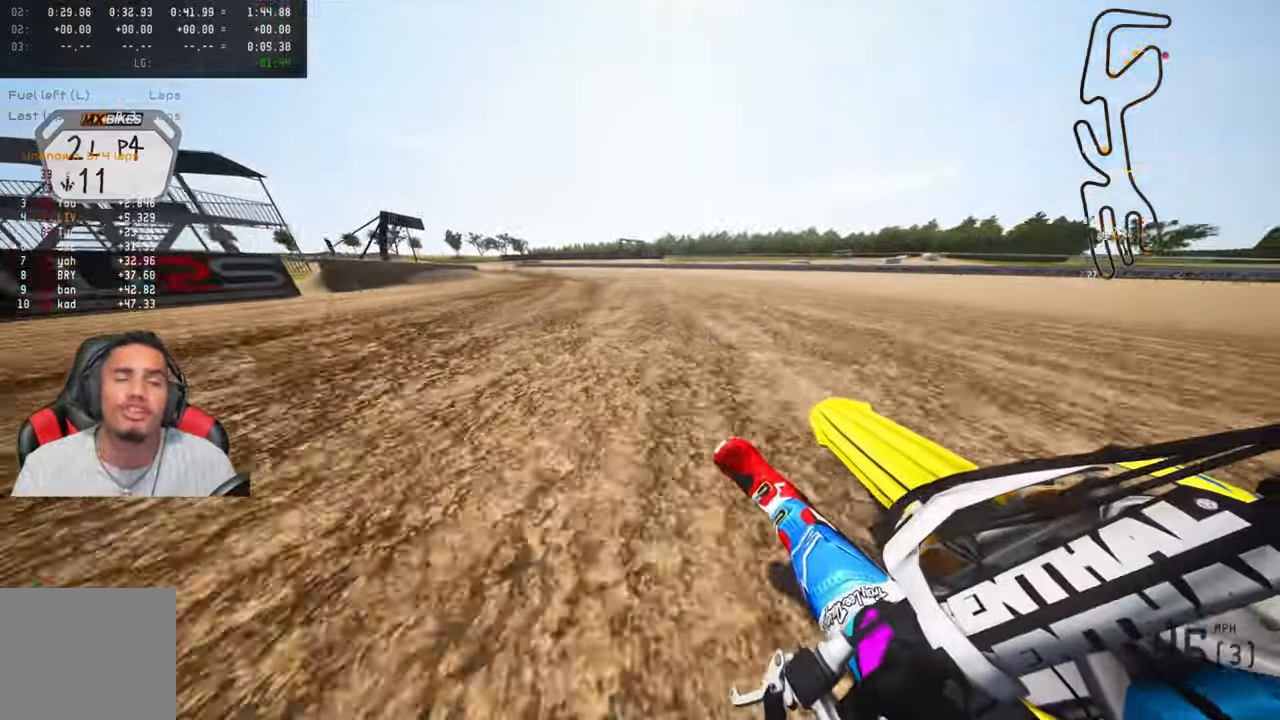
{"buttons": [], "left_stick": "up", "right_stick": "center", "events": []}
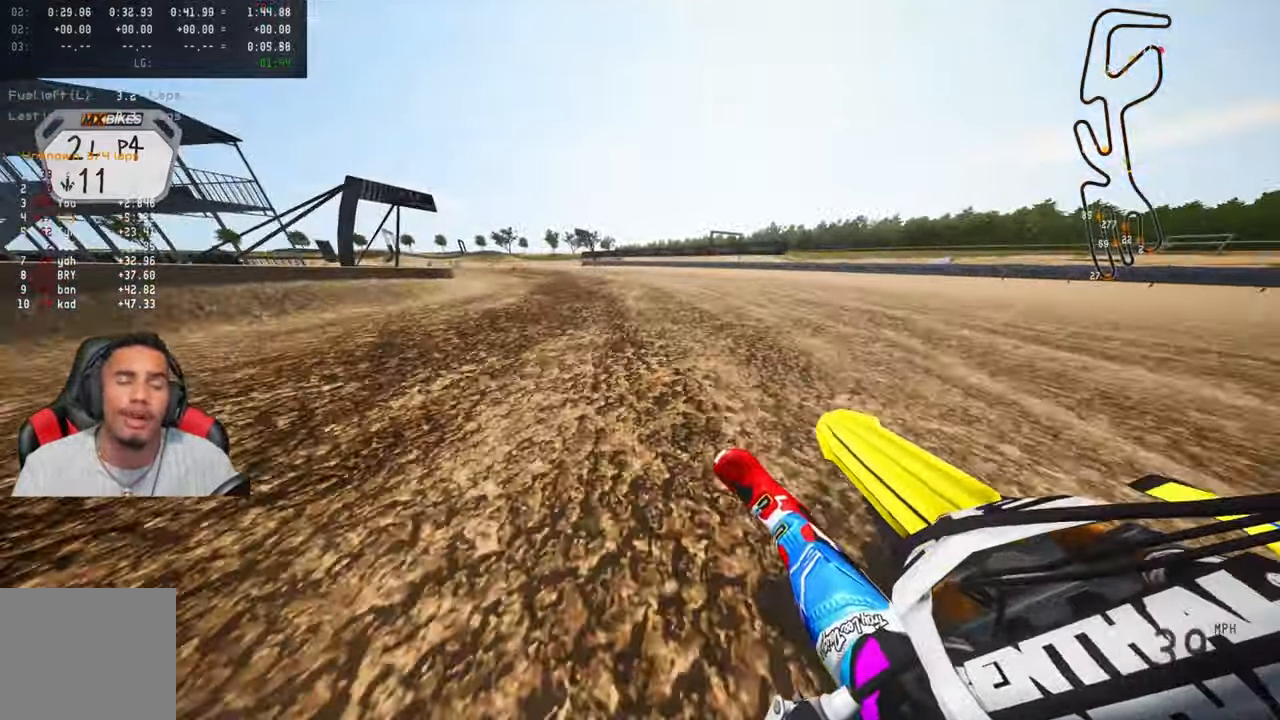
{"buttons": ["R2"], "left_stick": "up", "right_stick": "up-right", "events": [[250, "right_stick", "up-right"], [266, "R2", "down"]]}
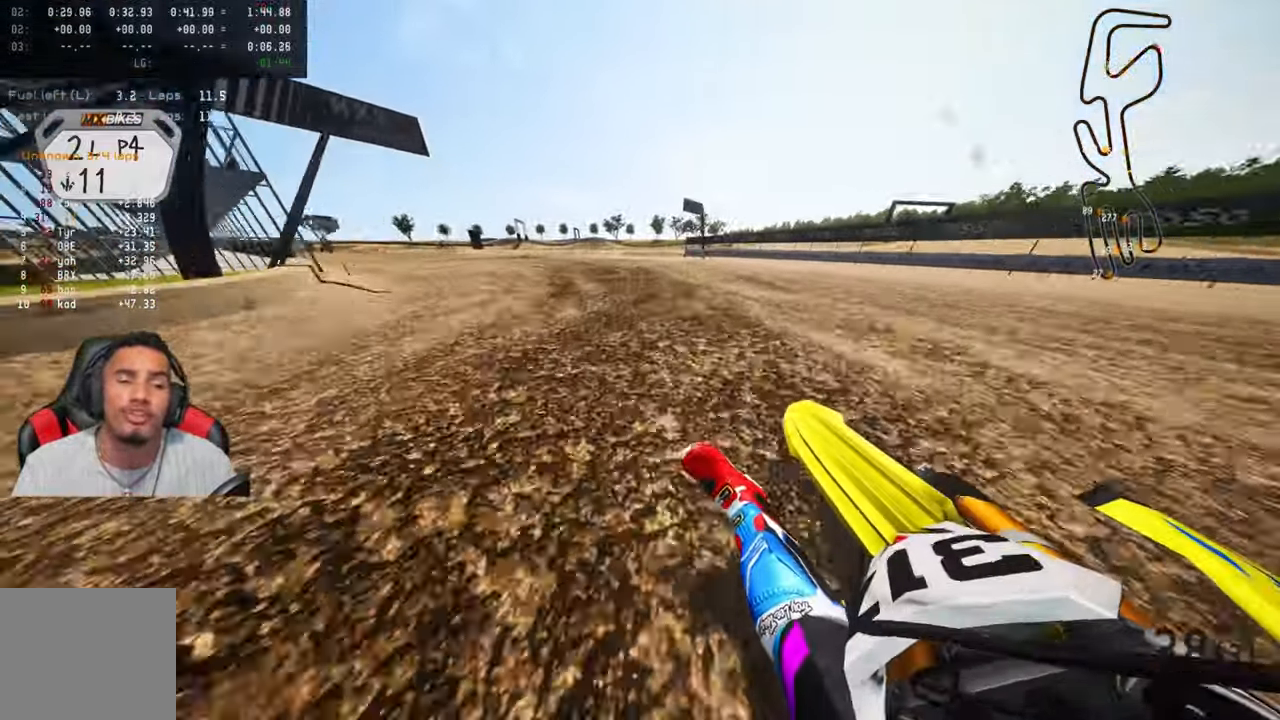
{"buttons": ["R2"], "left_stick": "up", "right_stick": "up-right", "events": []}
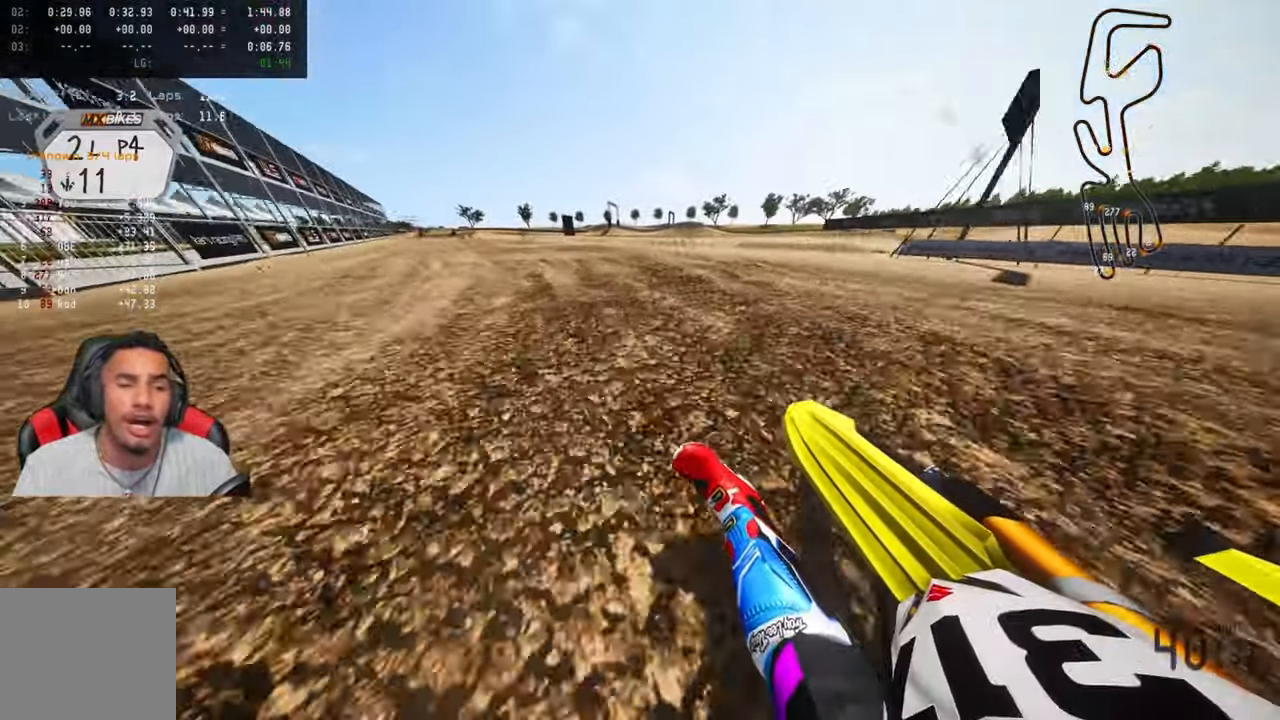
{"buttons": ["R2"], "left_stick": "up", "right_stick": "up-right", "events": []}
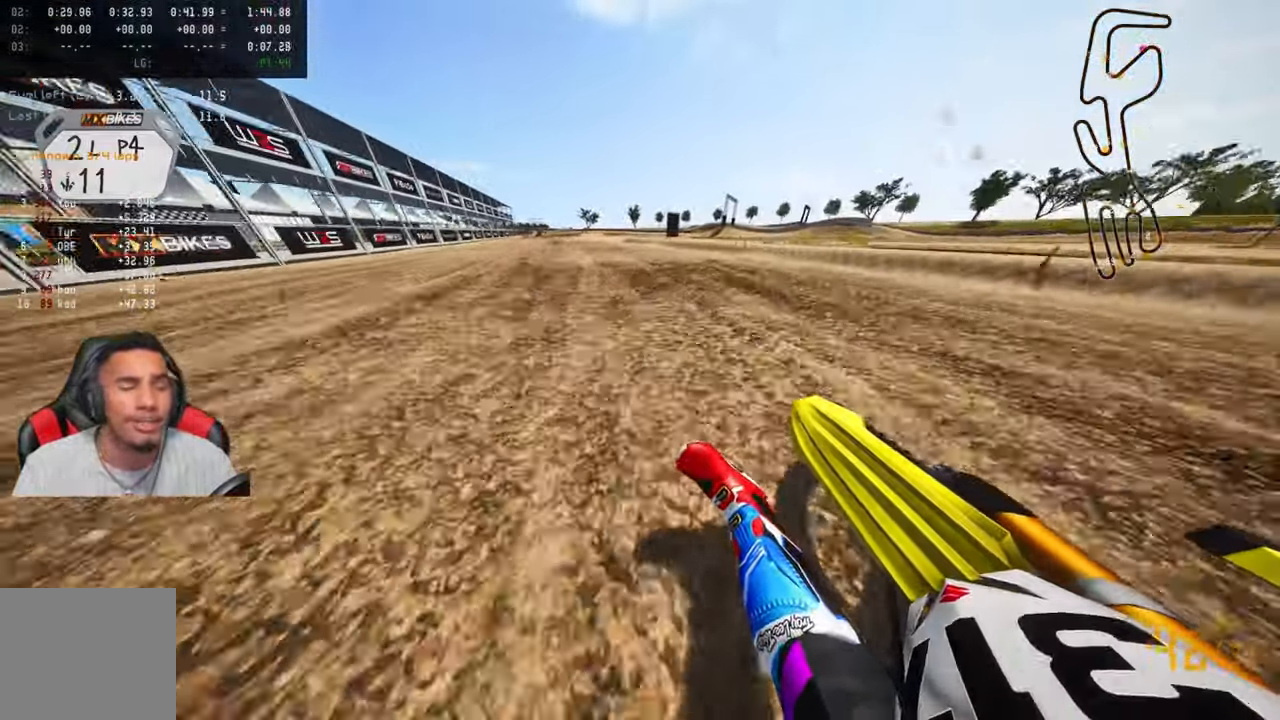
{"buttons": ["R2"], "left_stick": "up", "right_stick": "up-right", "events": []}
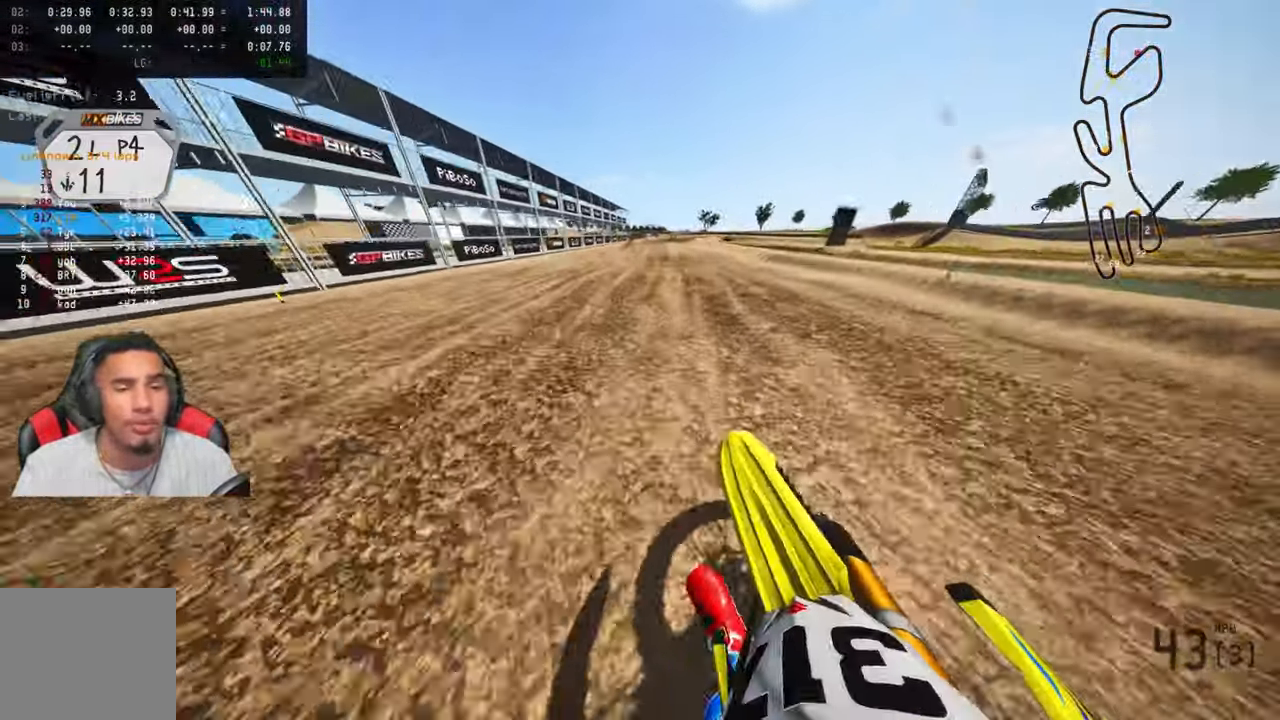
{"buttons": ["R2"], "left_stick": "up", "right_stick": "center", "events": [[316, "right_stick", "center"]]}
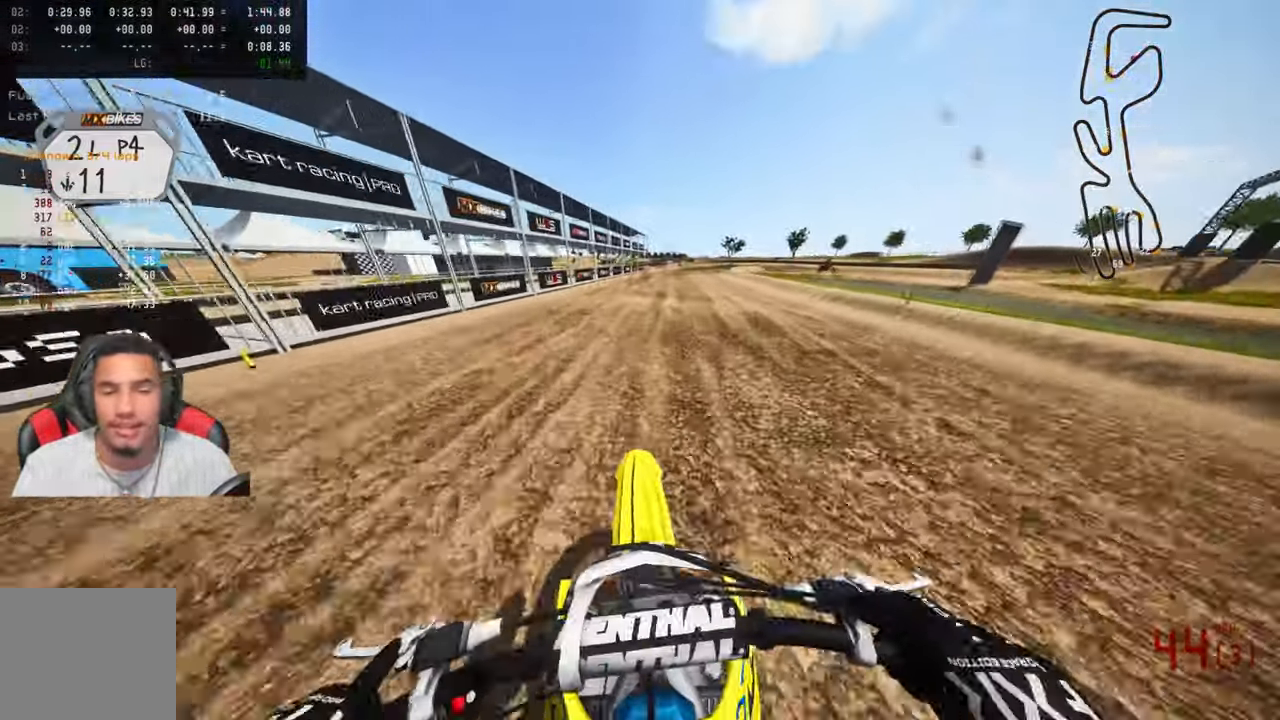
{"buttons": [], "left_stick": "up", "right_stick": "center", "events": [[233, "R3", "down"], [333, "R3", "up"], [333, "TRIANGLE", "down"], [400, "R2", "up"], [483, "TRIANGLE", "up"]]}
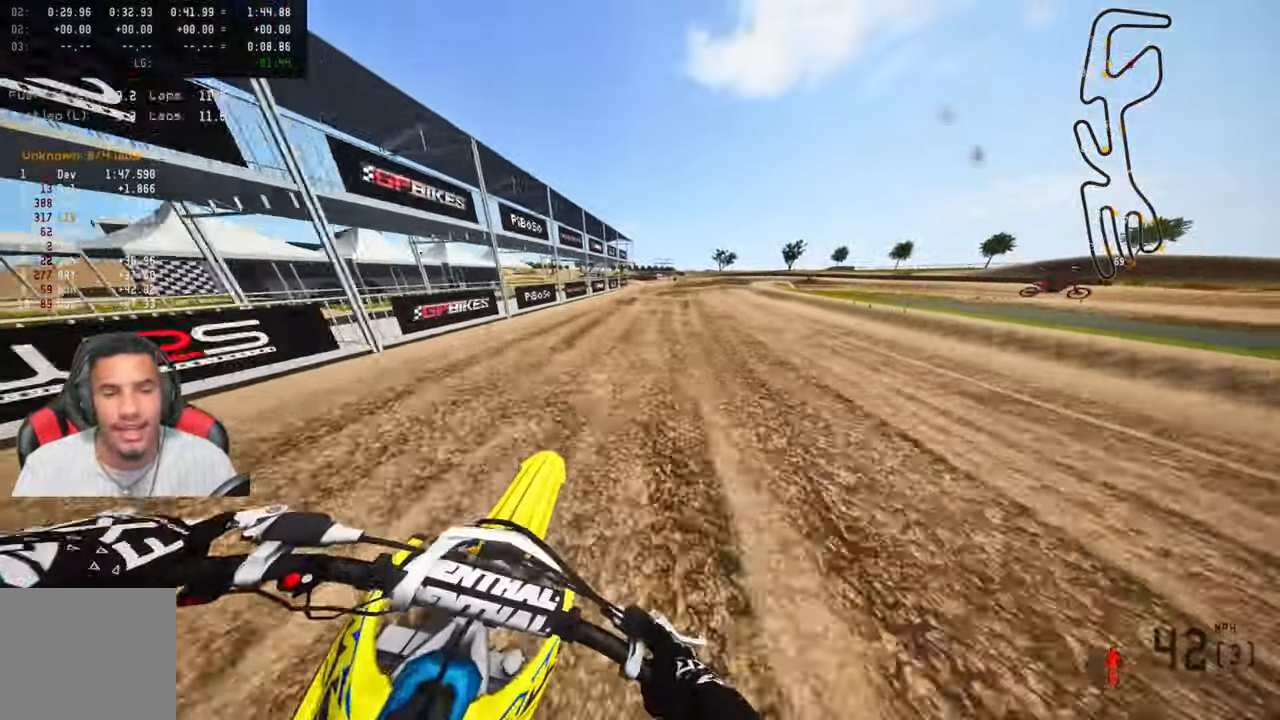
{"buttons": ["R3"], "left_stick": "up", "right_stick": "center", "events": [[483, "R3", "down"]]}
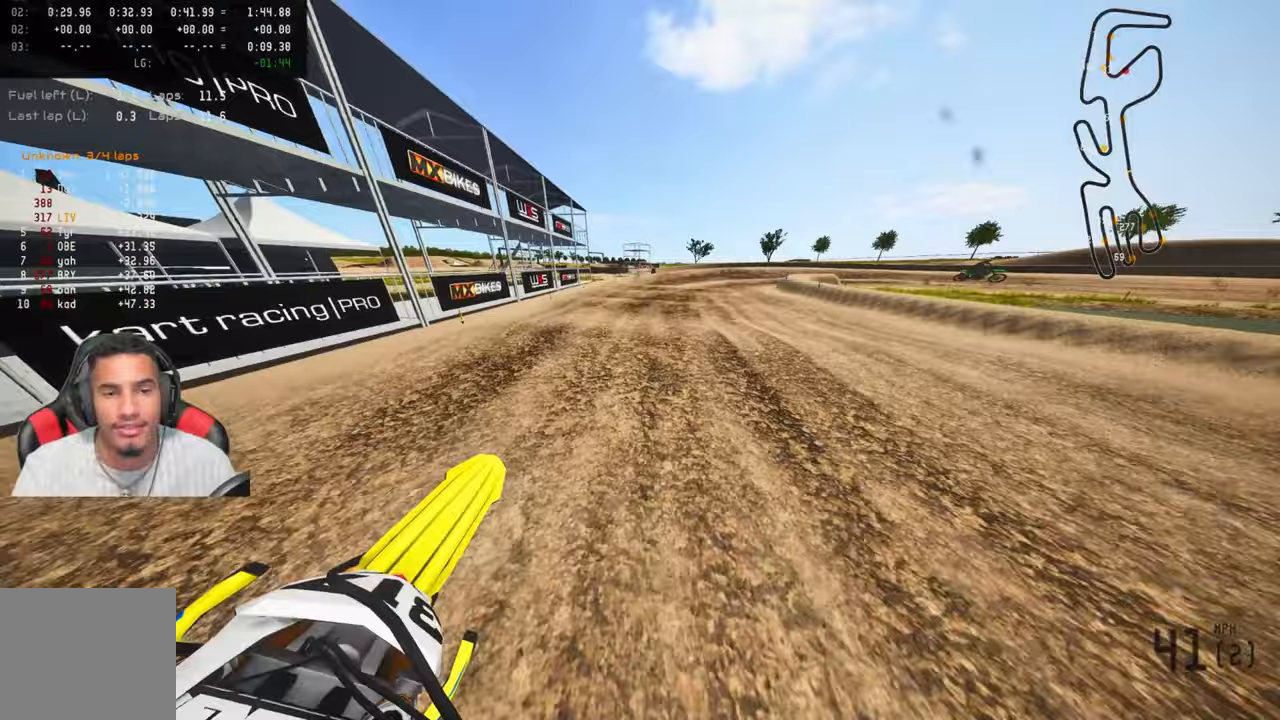
{"buttons": [], "left_stick": "up-right", "right_stick": "left", "events": [[83, "R3", "up"], [350, "left_stick", "up-right"], [350, "right_stick", "left"]]}
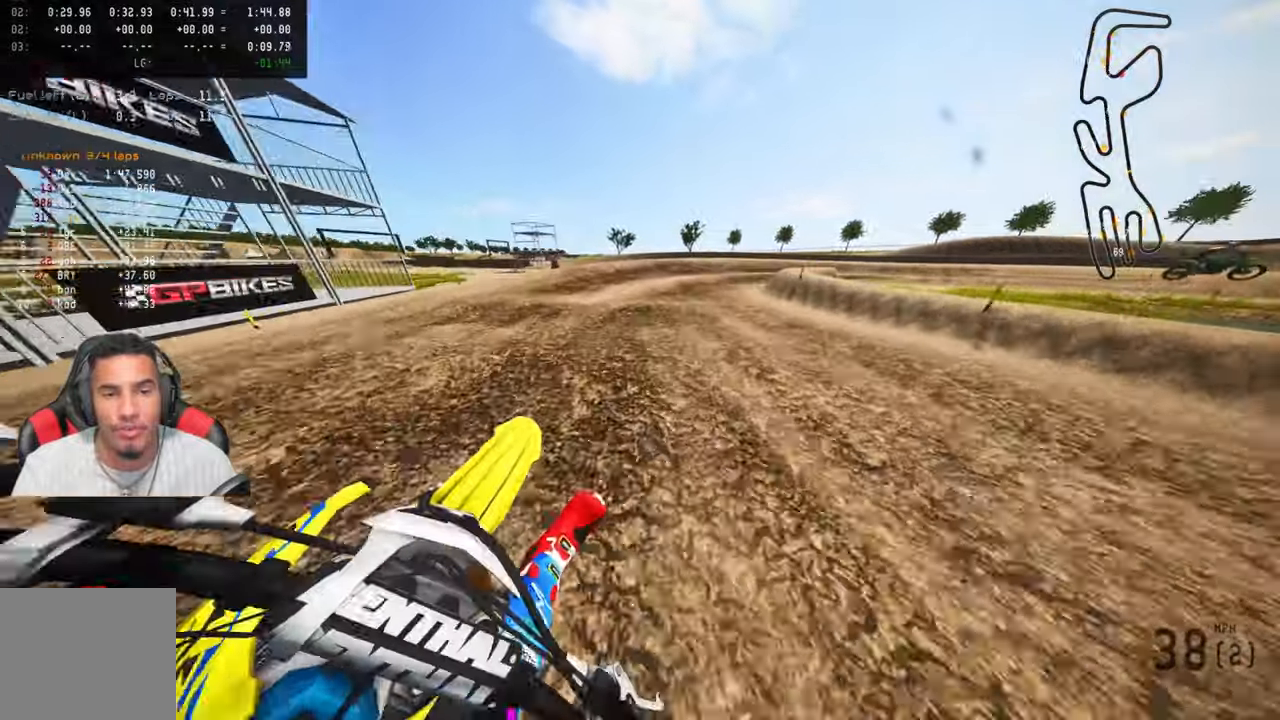
{"buttons": ["R2"], "left_stick": "up-right", "right_stick": "up-left", "events": [[400, "right_stick", "up-left"], [433, "R2", "down"]]}
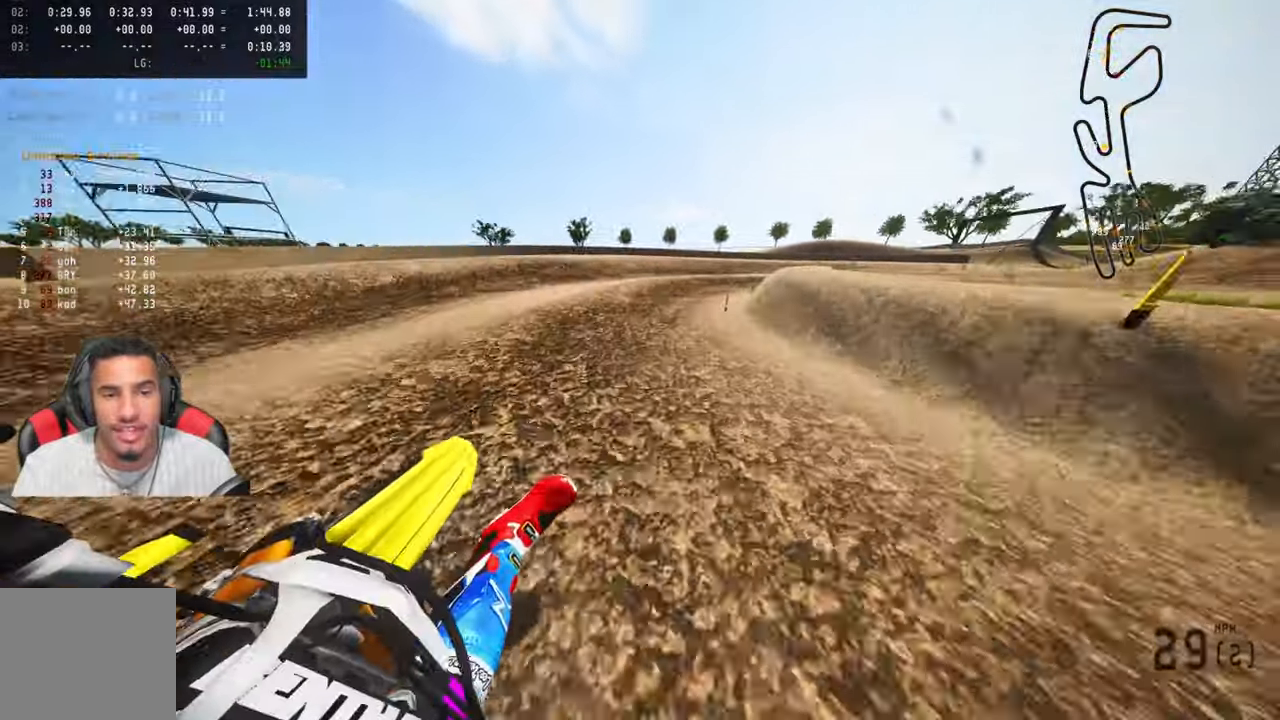
{"buttons": [], "left_stick": "up-right", "right_stick": "up-left", "events": [[267, "R2", "up"]]}
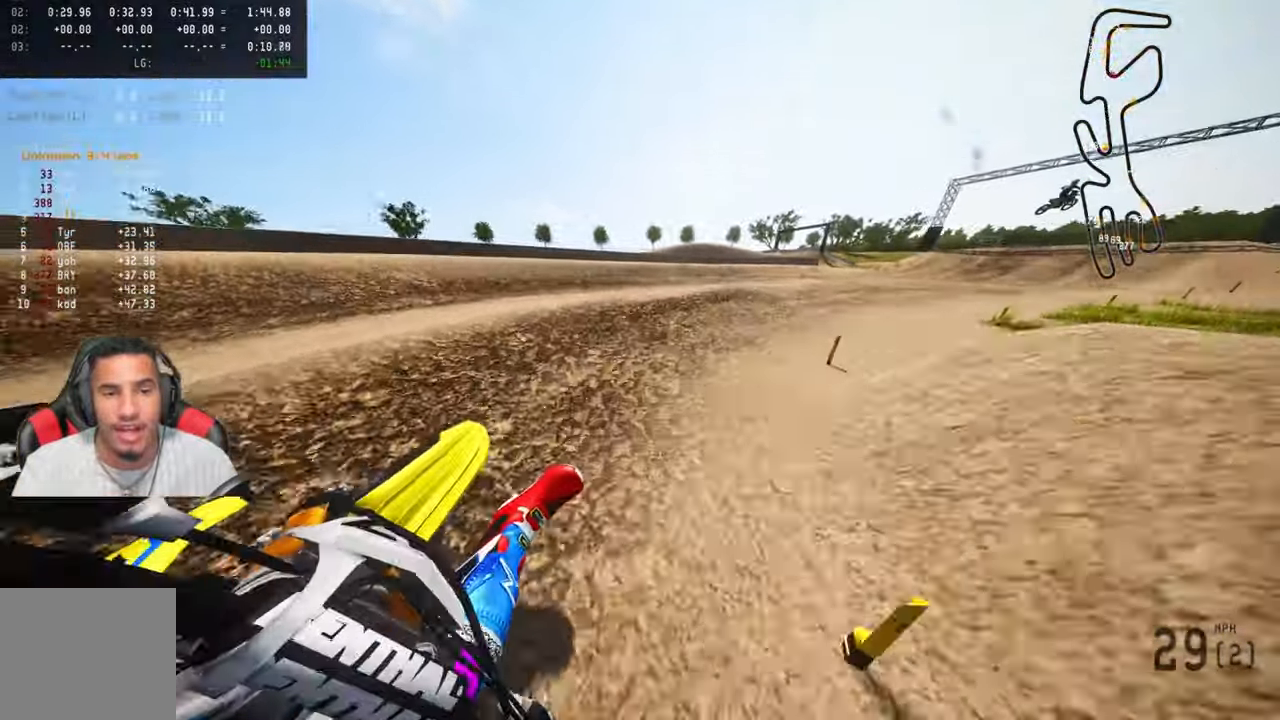
{"buttons": ["R2"], "left_stick": "up-right", "right_stick": "up-left", "events": [[17, "R2", "down"], [183, "R1", "down"], [233, "R1", "up"], [283, "R2", "up"], [300, "R2", "down"]]}
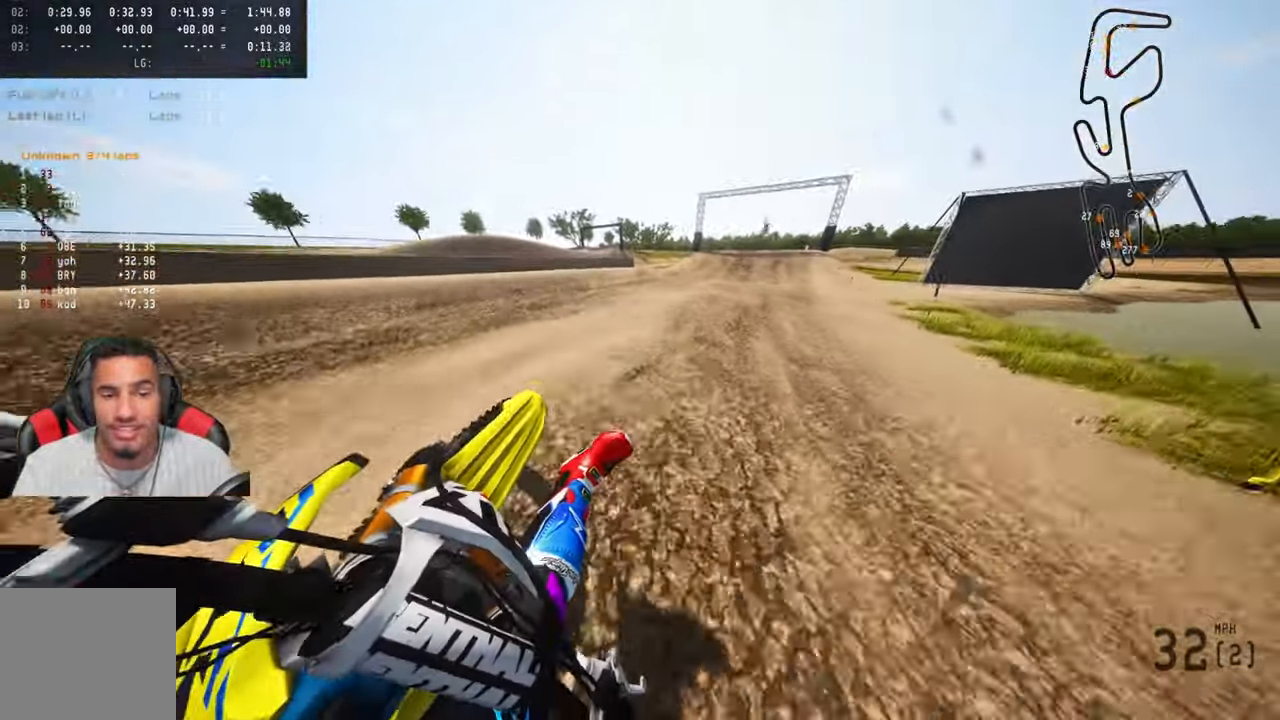
{"buttons": ["R2"], "left_stick": "up-right", "right_stick": "up", "events": [[83, "CROSS", "down"], [117, "right_stick", "center"], [183, "CROSS", "up"], [233, "right_stick", "up"]]}
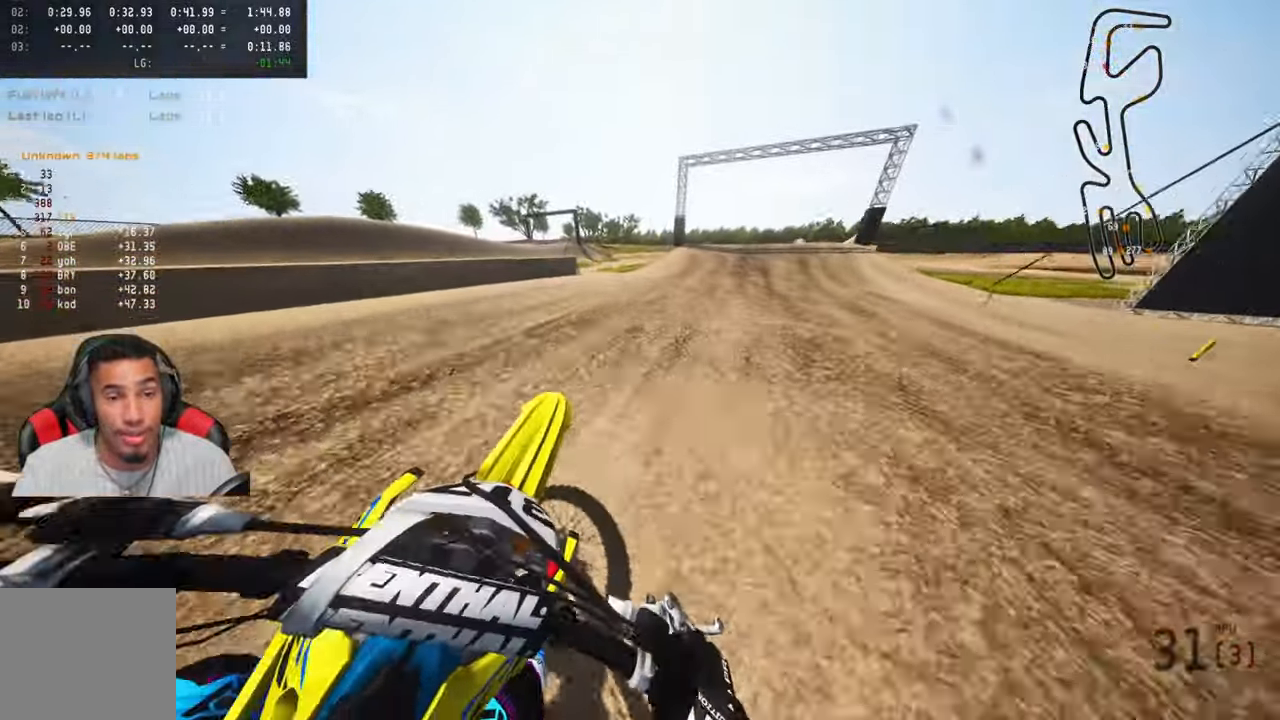
{"buttons": ["R2", "R3"], "left_stick": "up", "right_stick": "center", "events": [[200, "right_stick", "center"], [367, "left_stick", "up"], [417, "R3", "down"]]}
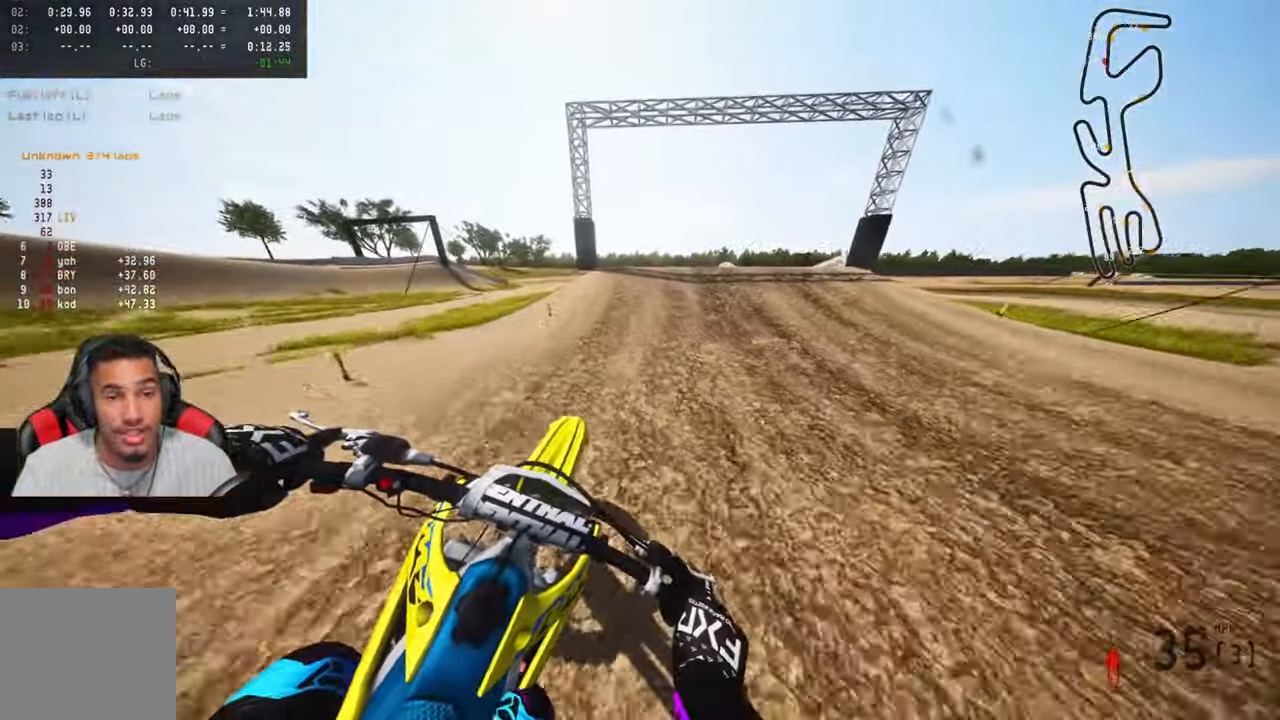
{"buttons": ["R2", "R3"], "left_stick": "up", "right_stick": "up", "events": [[67, "R3", "up"], [317, "right_stick", "up"], [400, "R3", "down"]]}
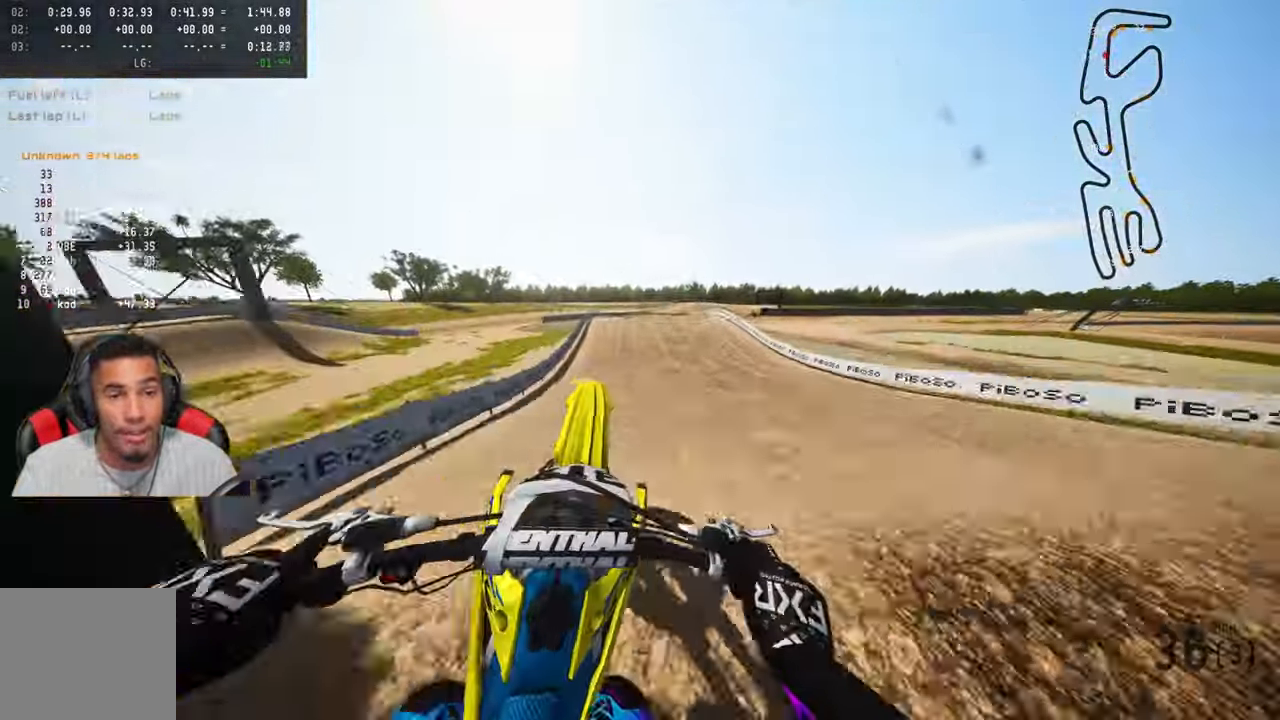
{"buttons": ["R2"], "left_stick": "up-left", "right_stick": "up", "events": [[17, "R3", "up"], [350, "left_stick", "up-left"], [417, "R3", "down"], [500, "R3", "up"]]}
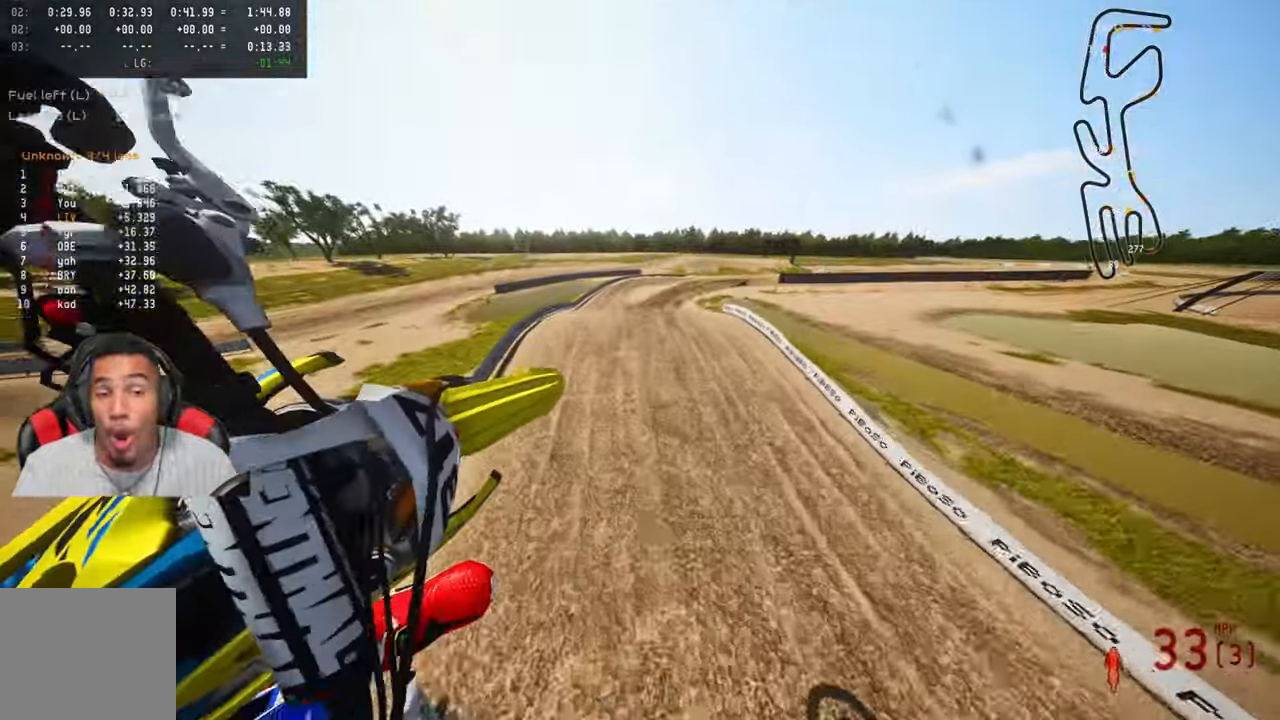
{"buttons": ["R2"], "left_stick": "up-left", "right_stick": "up", "events": []}
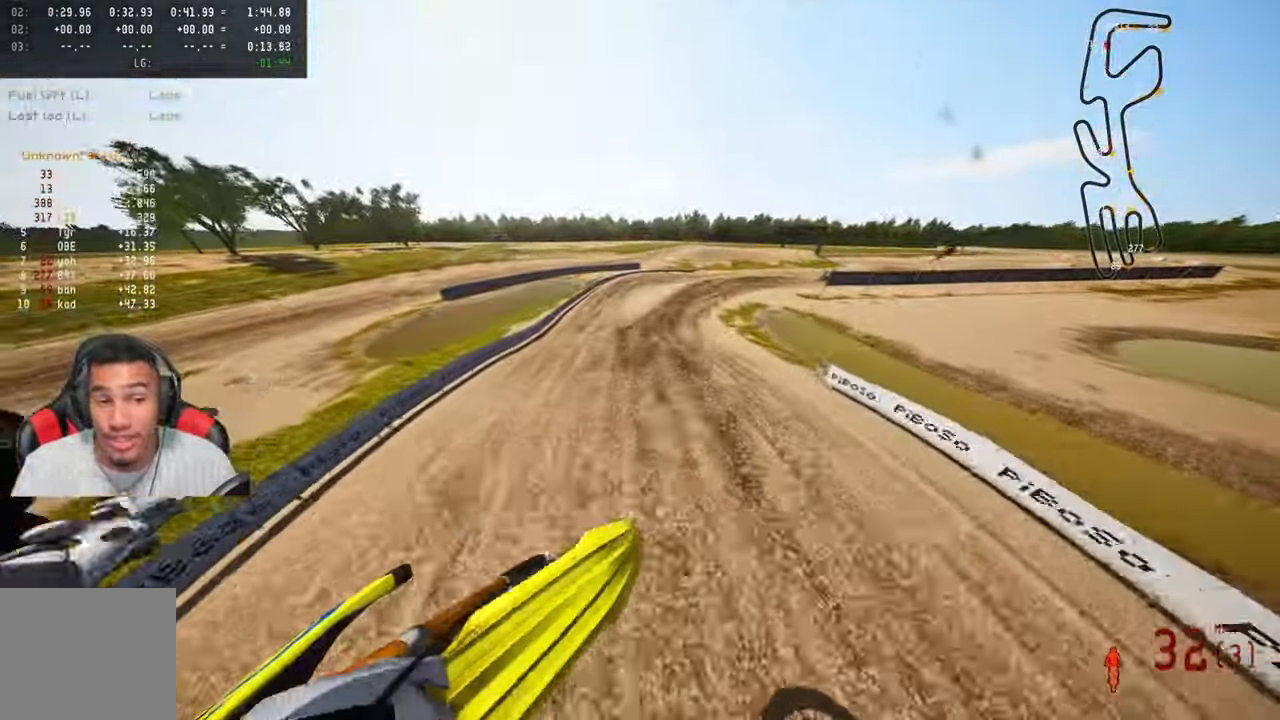
{"buttons": ["R2"], "left_stick": "up", "right_stick": "up-left", "events": [[17, "left_stick", "up"], [367, "R3", "down"], [483, "R3", "up"], [500, "right_stick", "up-left"]]}
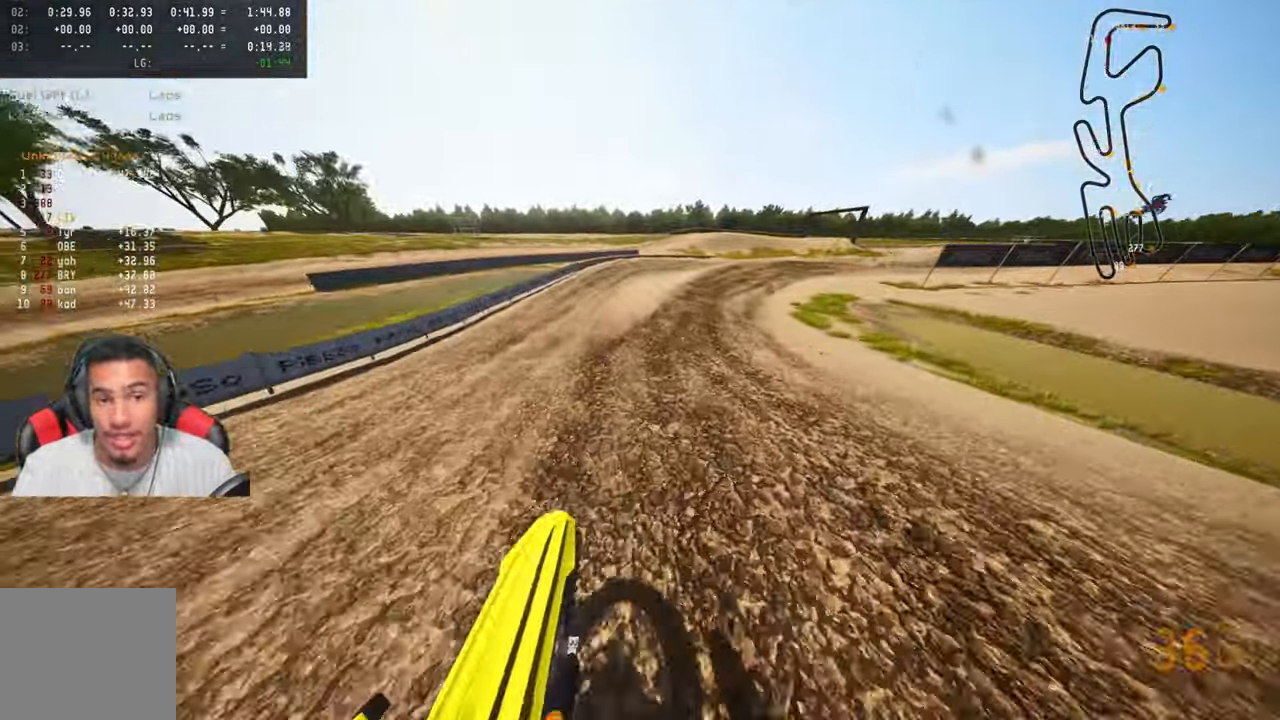
{"buttons": ["R2"], "left_stick": "up-right", "right_stick": "up-left", "events": [[33, "left_stick", "up-right"]]}
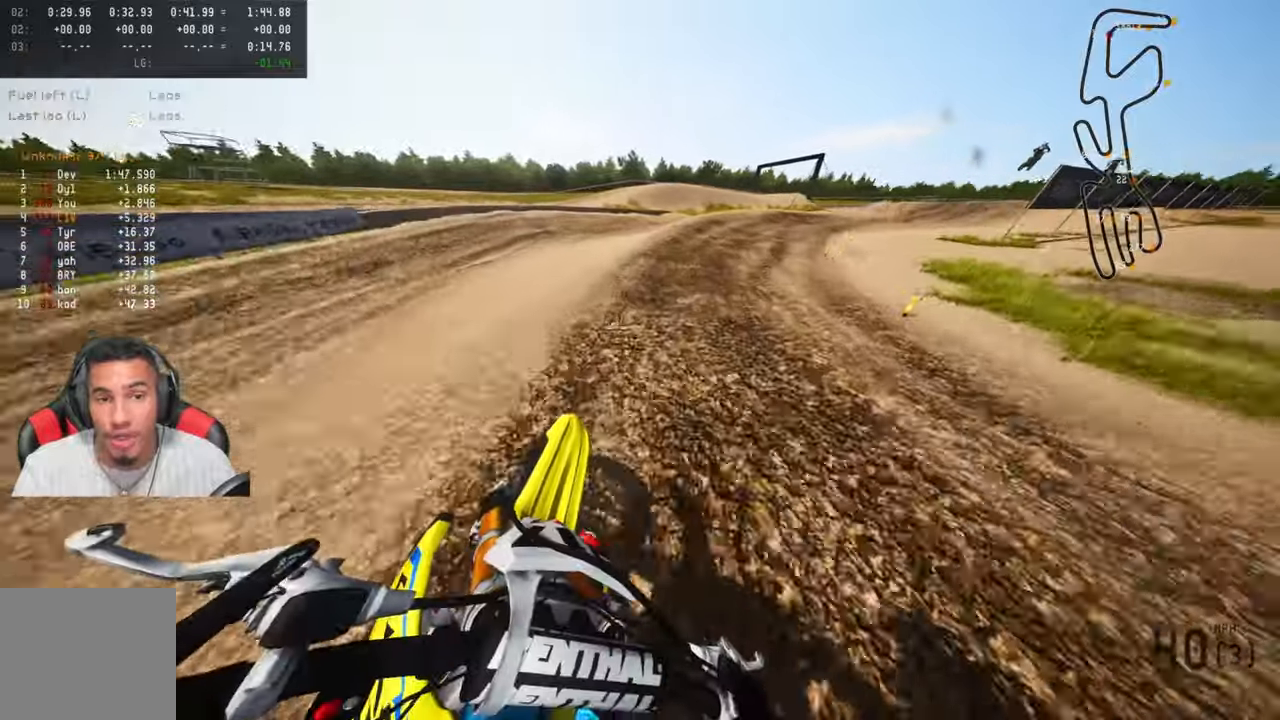
{"buttons": [], "left_stick": "up-right", "right_stick": "up-left", "events": [[84, "R2", "up"], [367, "R2", "down"], [450, "R2", "up"]]}
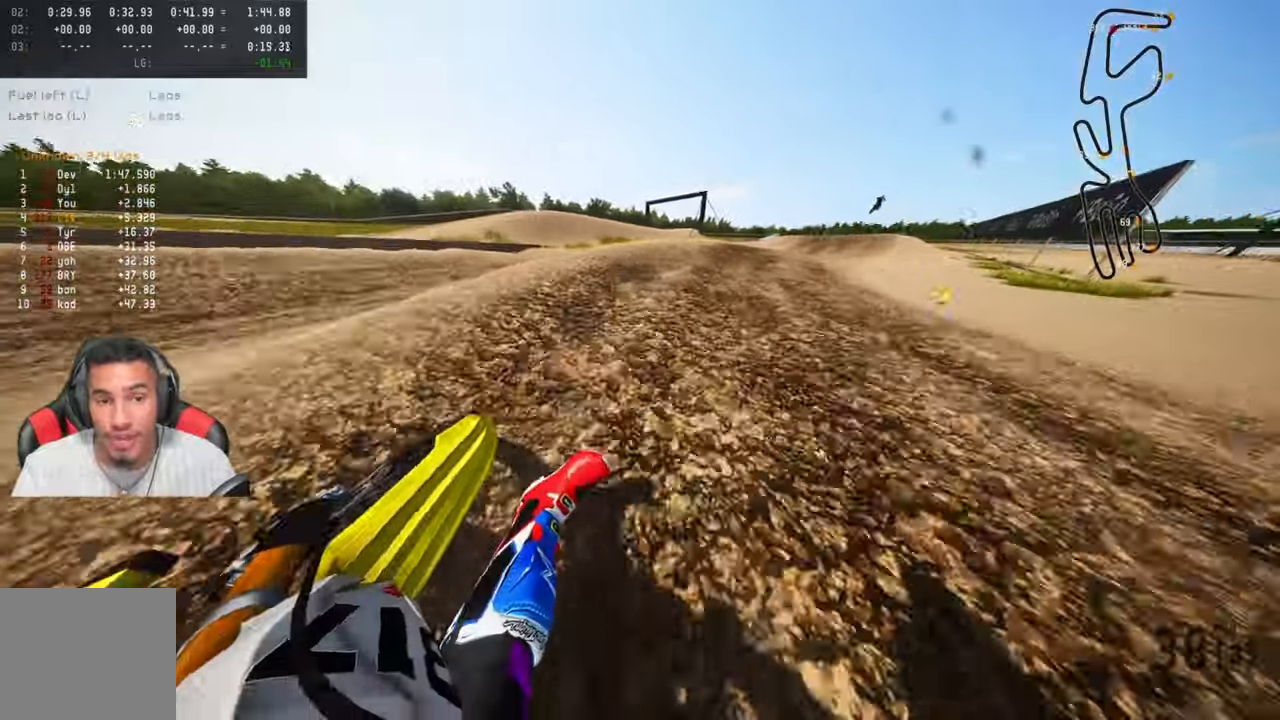
{"buttons": ["R2"], "left_stick": "up", "right_stick": "up-left", "events": [[50, "R2", "down"], [150, "R2", "up"], [200, "R2", "down"], [500, "left_stick", "up"]]}
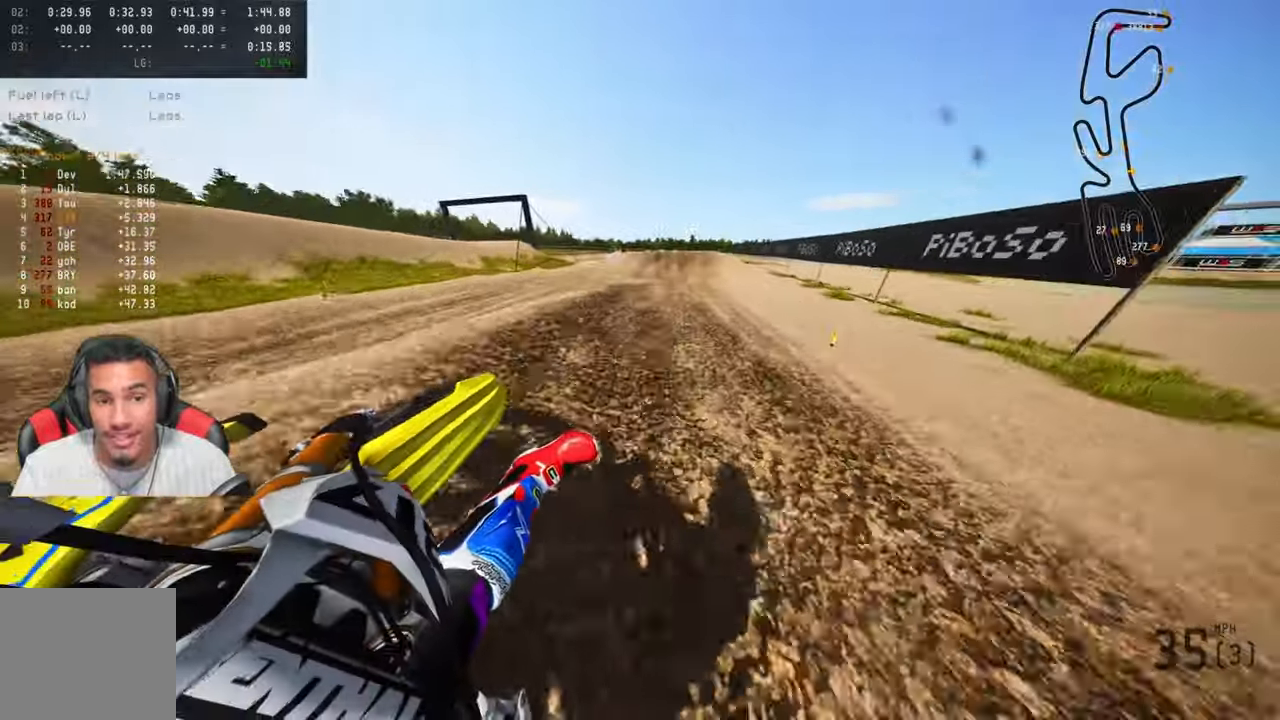
{"buttons": ["R2", "R3"], "left_stick": "center", "right_stick": "center", "events": [[134, "right_stick", "center"], [384, "left_stick", "center"], [484, "R3", "down"]]}
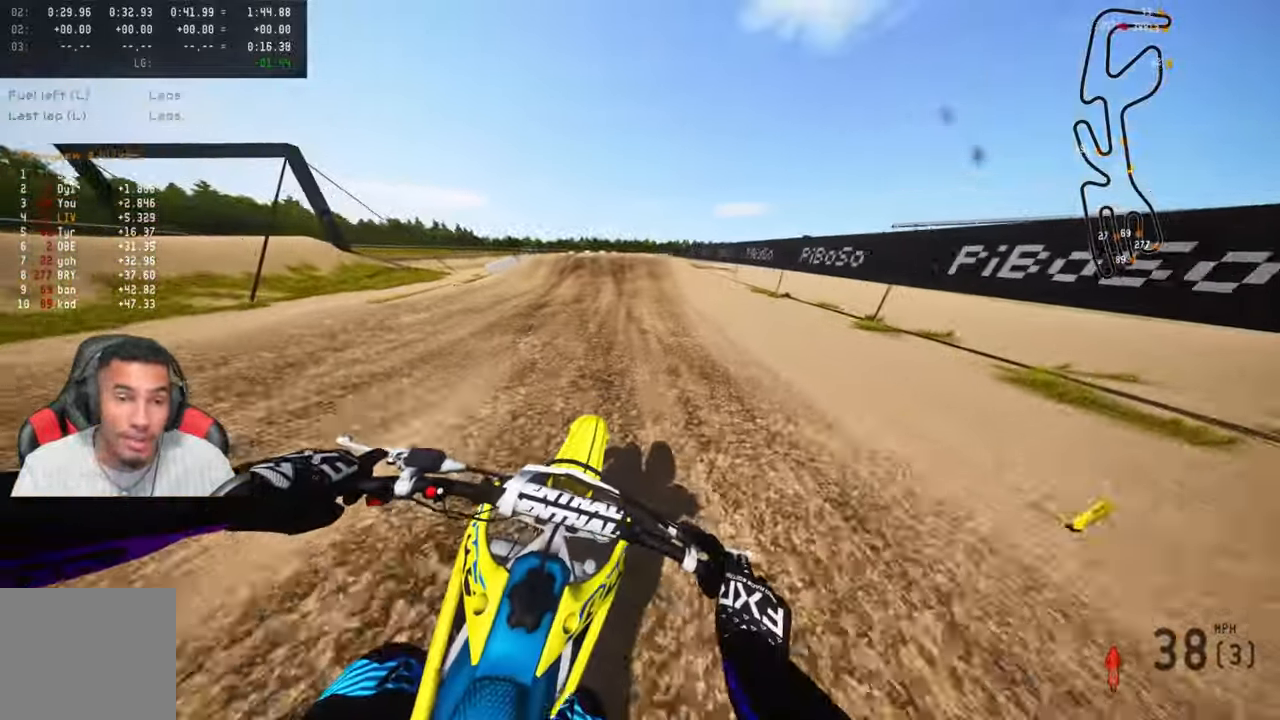
{"buttons": ["R2"], "left_stick": "up-left", "right_stick": "center", "events": [[100, "R3", "up"], [167, "left_stick", "up-left"]]}
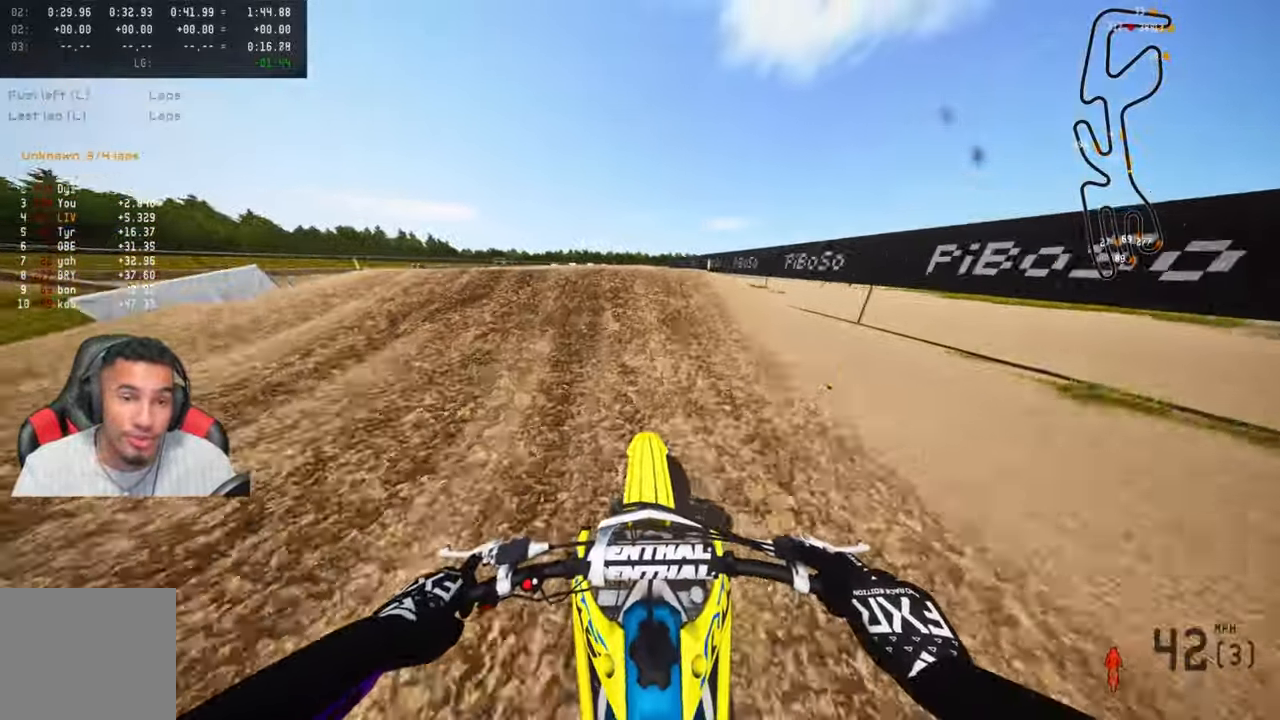
{"buttons": [], "left_stick": "up-right", "right_stick": "center", "events": [[150, "R3", "down"], [267, "R3", "up"], [317, "R2", "up"], [417, "left_stick", "up-right"]]}
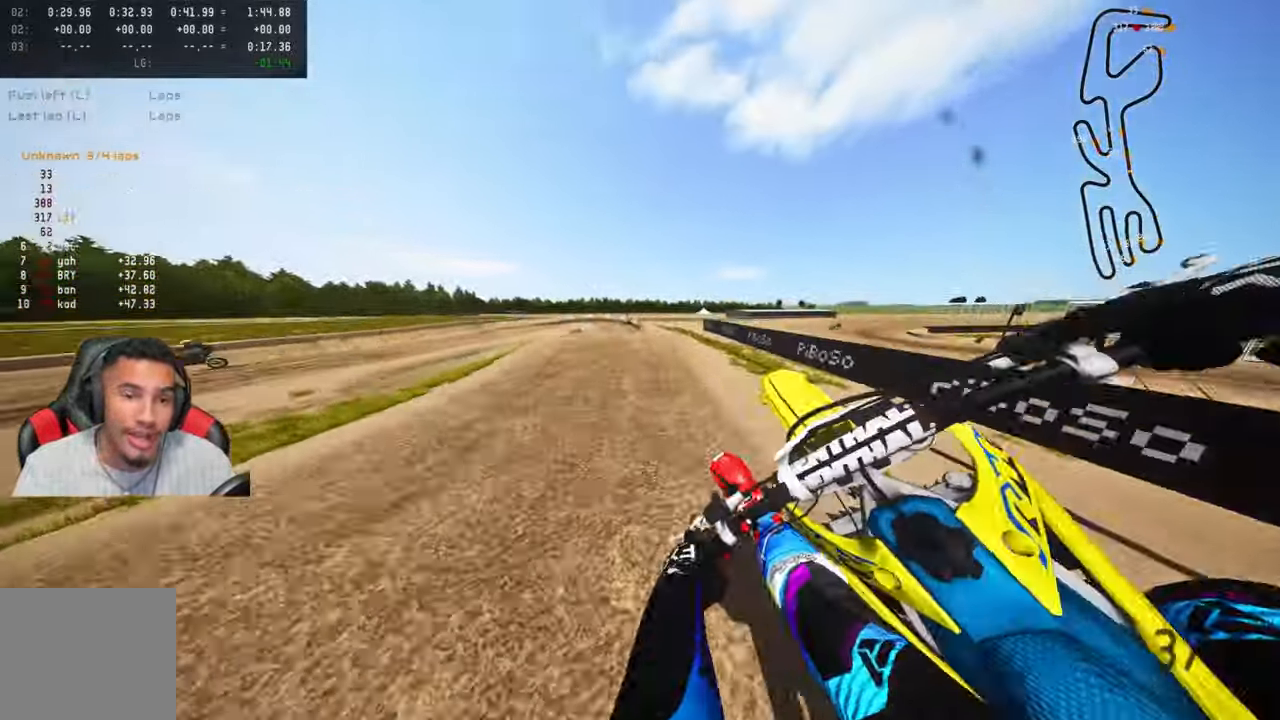
{"buttons": ["R2"], "left_stick": "up-right", "right_stick": "up", "events": [[34, "R2", "down"], [84, "R3", "down"], [184, "R3", "up"], [484, "right_stick", "up"]]}
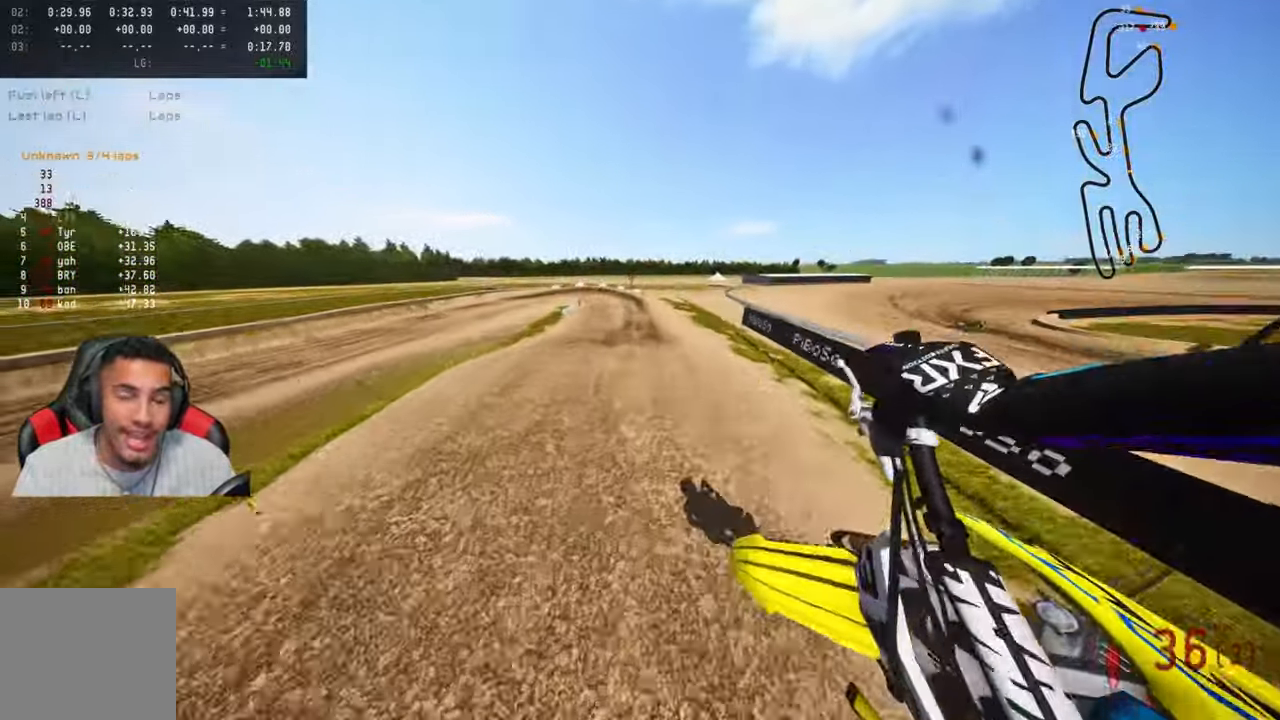
{"buttons": ["R2"], "left_stick": "up-right", "right_stick": "up", "events": []}
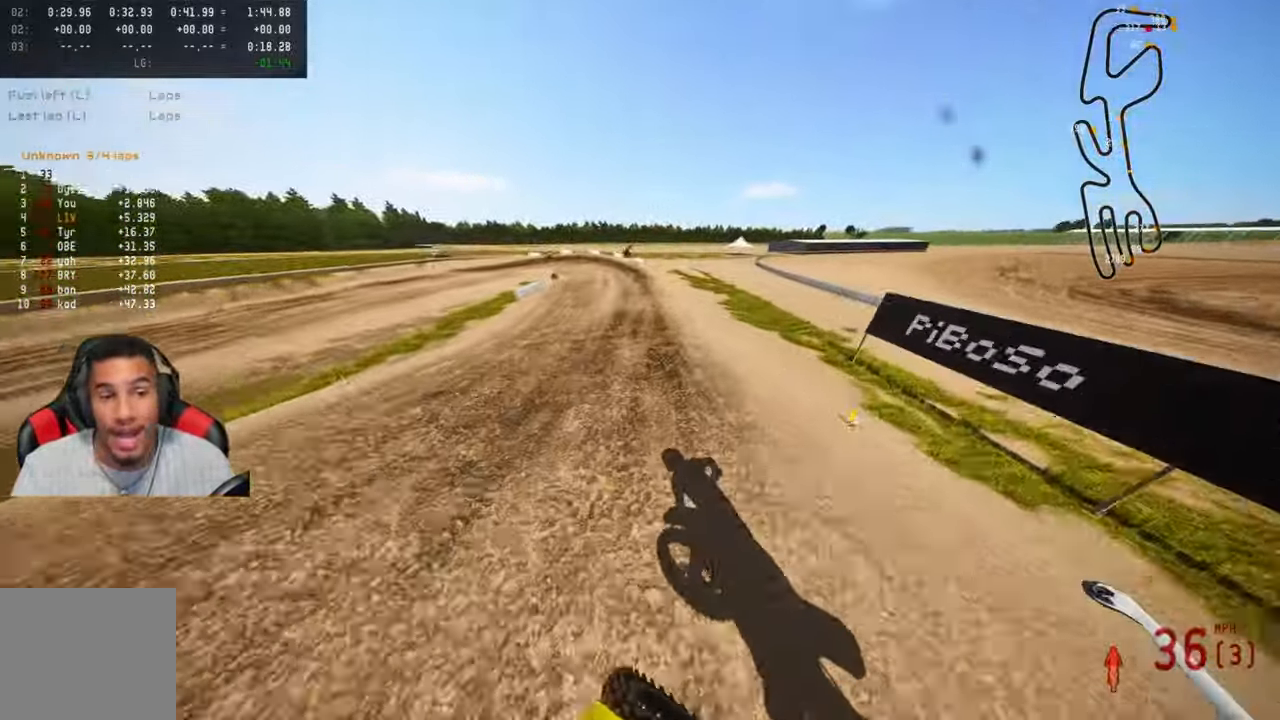
{"buttons": ["R2"], "left_stick": "up", "right_stick": "up", "events": [[184, "R3", "down"], [267, "left_stick", "up"], [317, "R3", "up"]]}
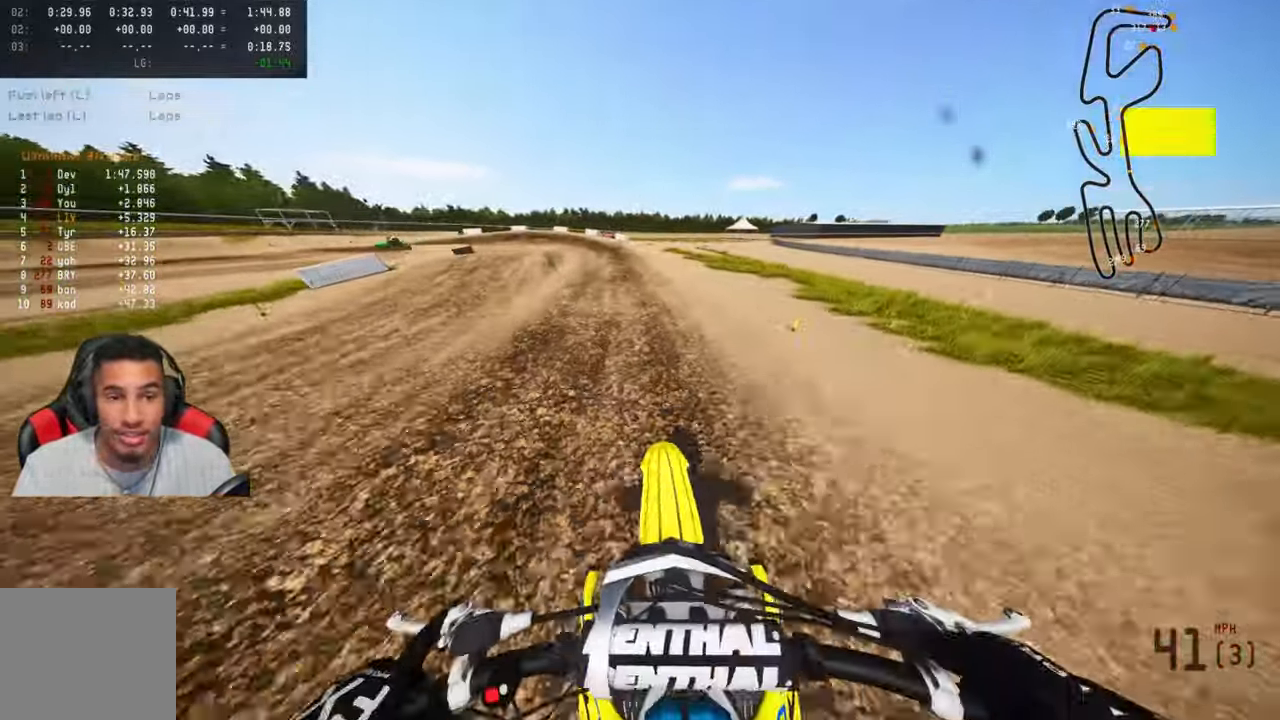
{"buttons": ["R2"], "left_stick": "up", "right_stick": "up", "events": []}